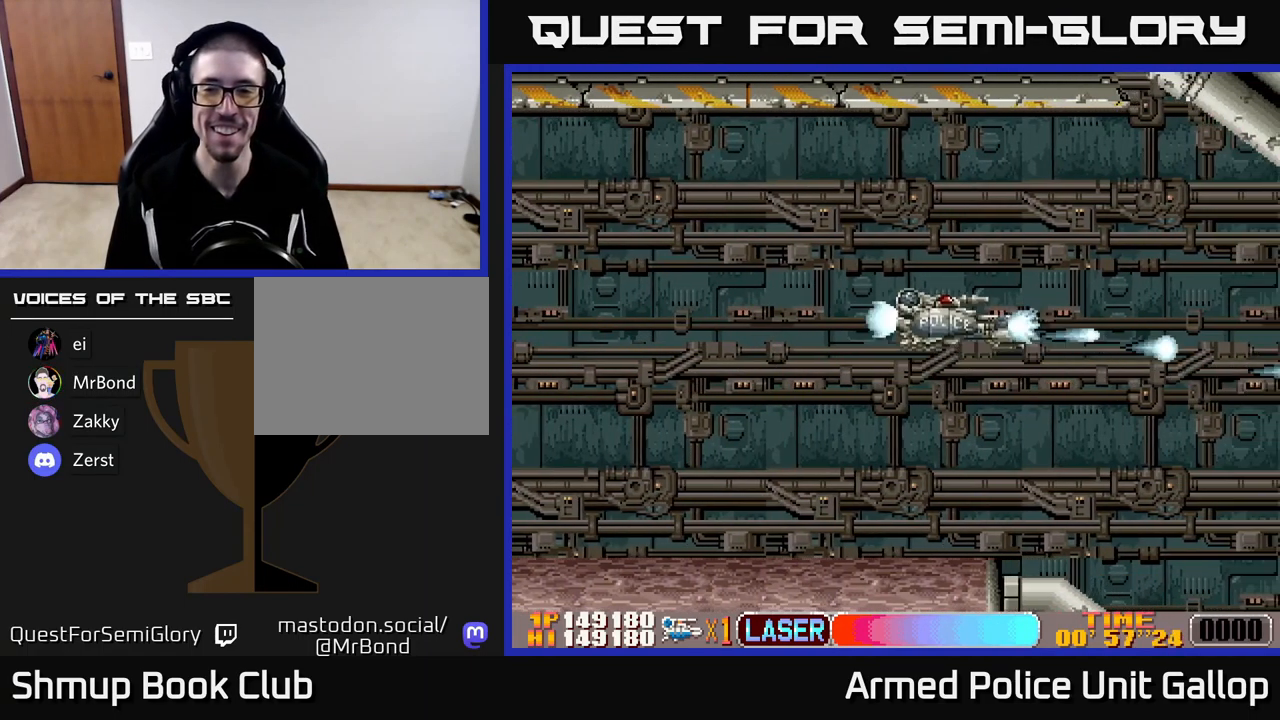
Gameplay with a controller (Xbox layout); each line is a JSON object with the inputs held at the frame after it. "events" lists button and stick changes between this image and that frame as [ms after this image, input, new state], when the widget could be followed in between. Not read: right_stick.
{"buttons": ["A", "DPAD_DOWN"], "left_stick": "center", "events": [[50, "DPAD_UP", "up"], [117, "DPAD_DOWN", "down"], [184, "DPAD_RIGHT", "up"]]}
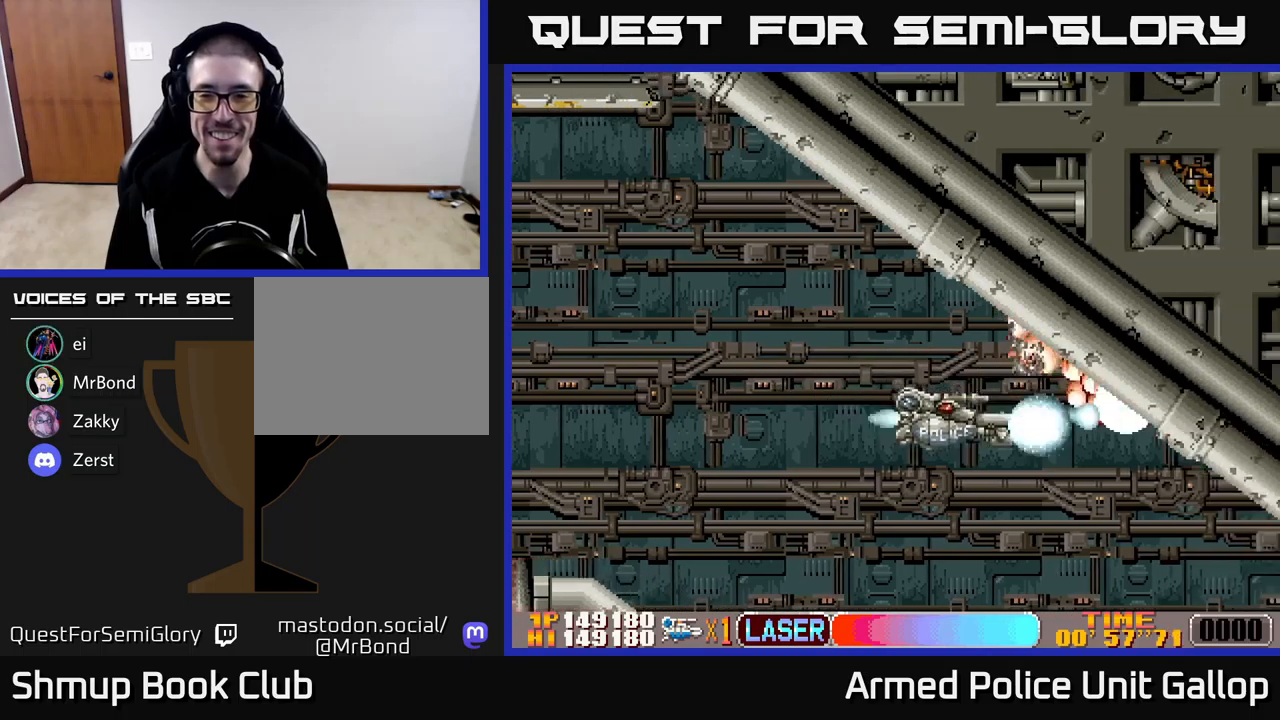
{"buttons": ["A", "DPAD_RIGHT"], "left_stick": "center", "events": [[100, "DPAD_LEFT", "down"], [234, "A", "up"], [334, "A", "down"], [350, "DPAD_LEFT", "up"], [384, "DPAD_RIGHT", "down"], [484, "DPAD_DOWN", "up"]]}
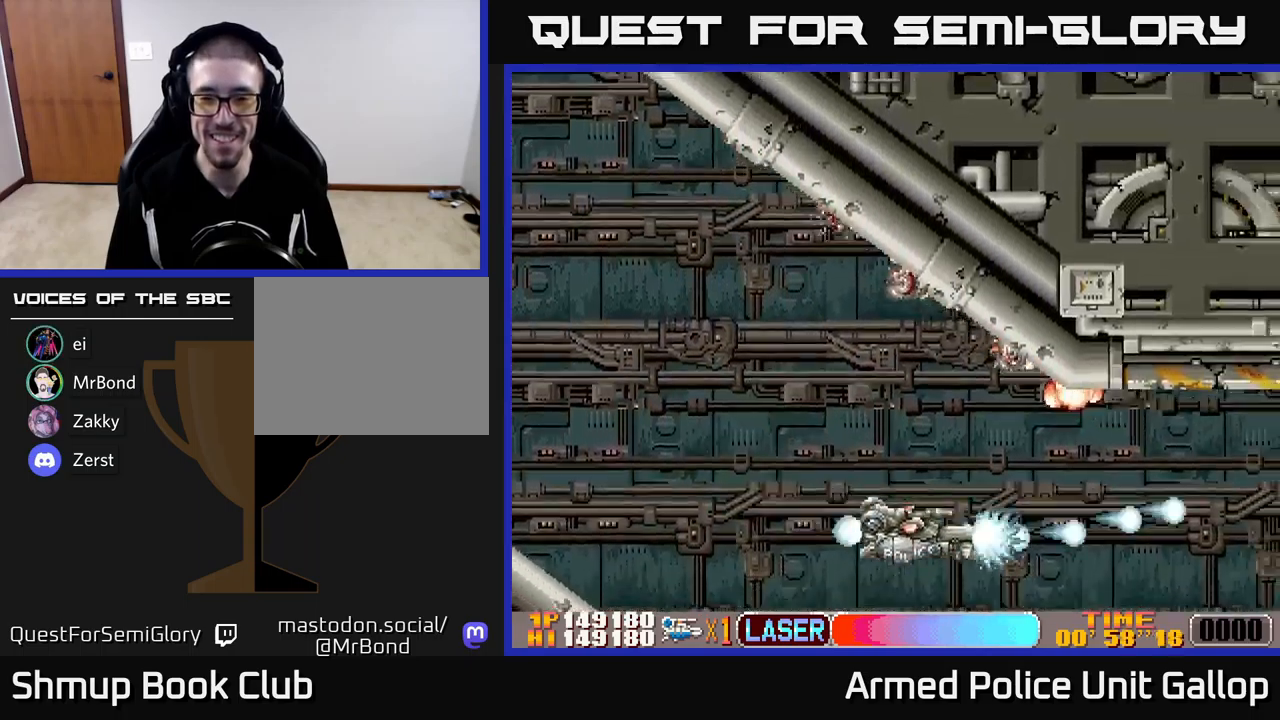
{"buttons": ["A", "DPAD_UP"], "left_stick": "center", "events": [[50, "DPAD_UP", "down"], [184, "DPAD_RIGHT", "up"], [250, "A", "up"], [300, "A", "down"]]}
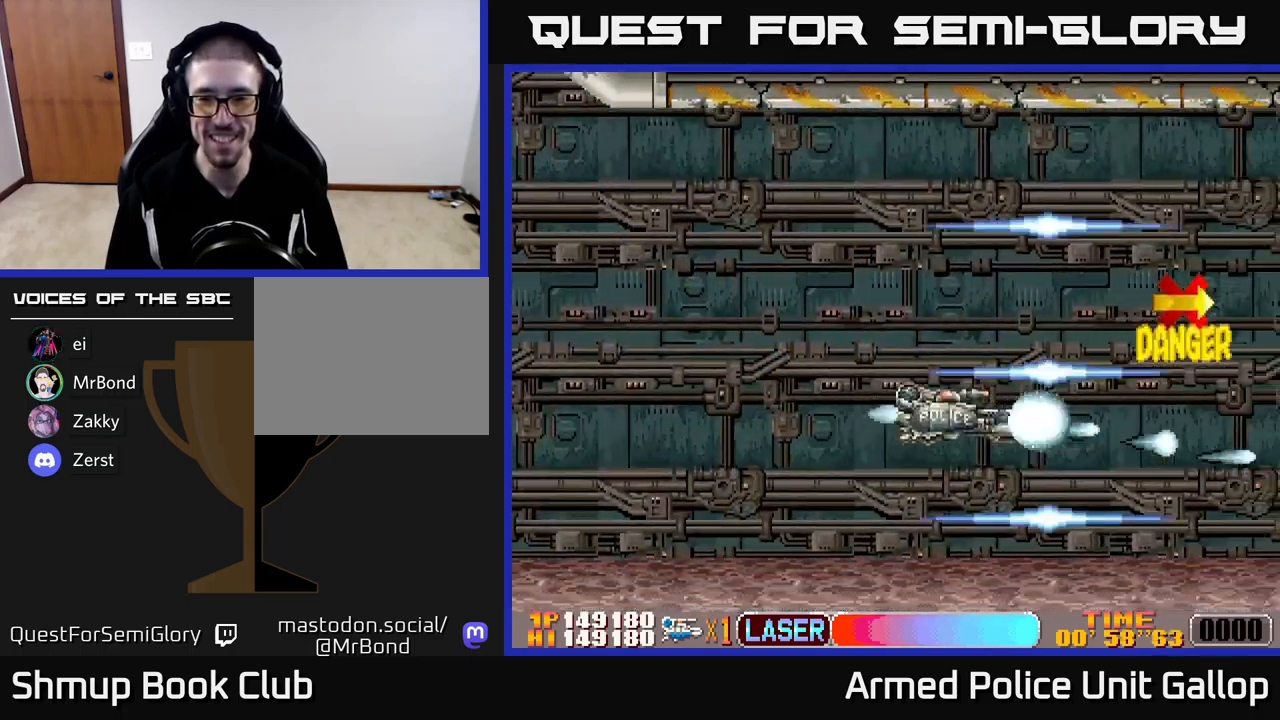
{"buttons": ["A"], "left_stick": "center", "events": [[50, "DPAD_RIGHT", "down"], [117, "DPAD_RIGHT", "up"], [317, "DPAD_RIGHT", "down"], [334, "DPAD_UP", "up"], [367, "DPAD_DOWN", "down"], [384, "DPAD_RIGHT", "up"], [434, "DPAD_DOWN", "up"]]}
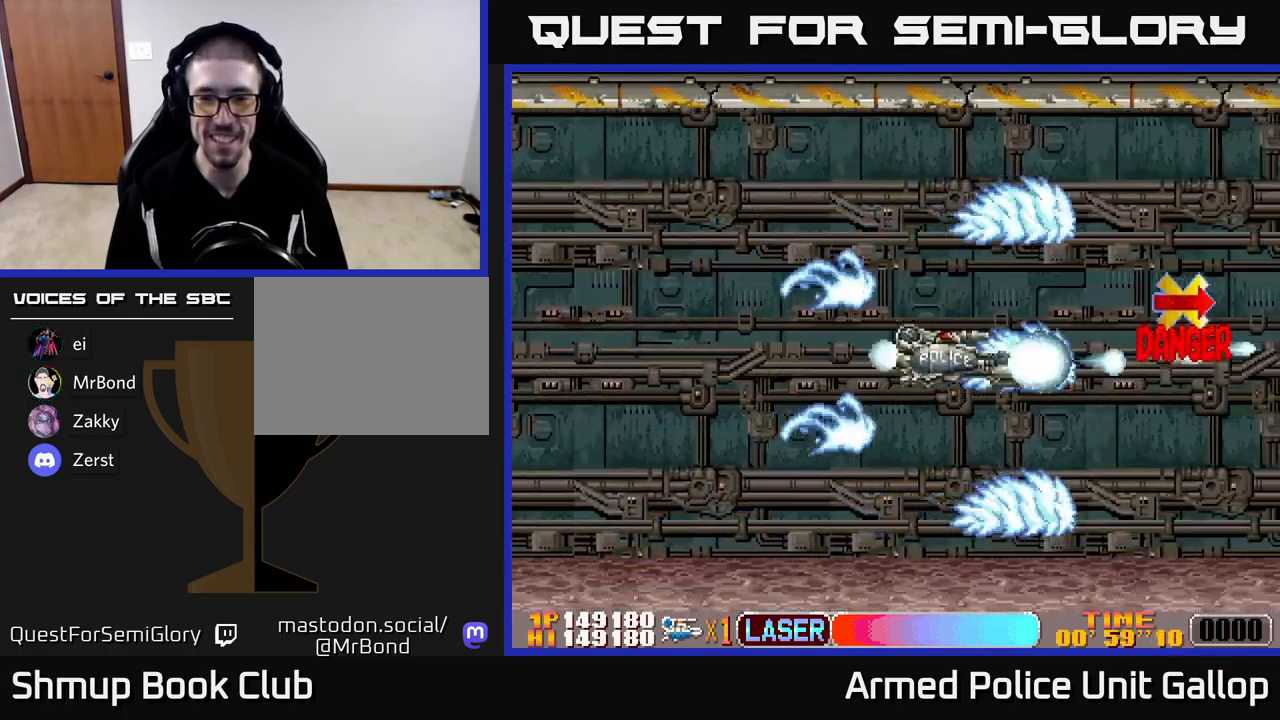
{"buttons": ["B", "DPAD_LEFT"], "left_stick": "center", "events": [[67, "DPAD_LEFT", "down"], [150, "A", "up"], [150, "B", "down"]]}
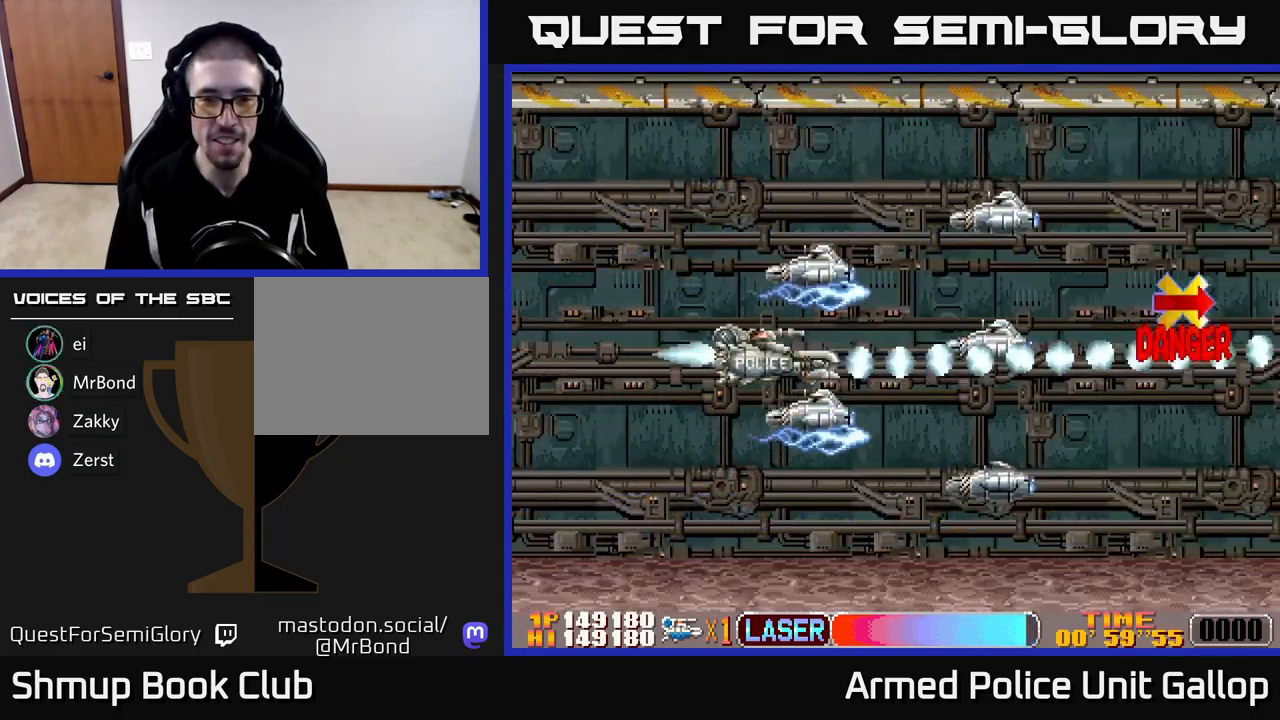
{"buttons": ["A", "DPAD_UP", "DPAD_LEFT"], "left_stick": "center", "events": [[34, "A", "down"], [50, "B", "up"], [217, "DPAD_UP", "down"], [317, "DPAD_LEFT", "up"], [350, "DPAD_LEFT", "down"]]}
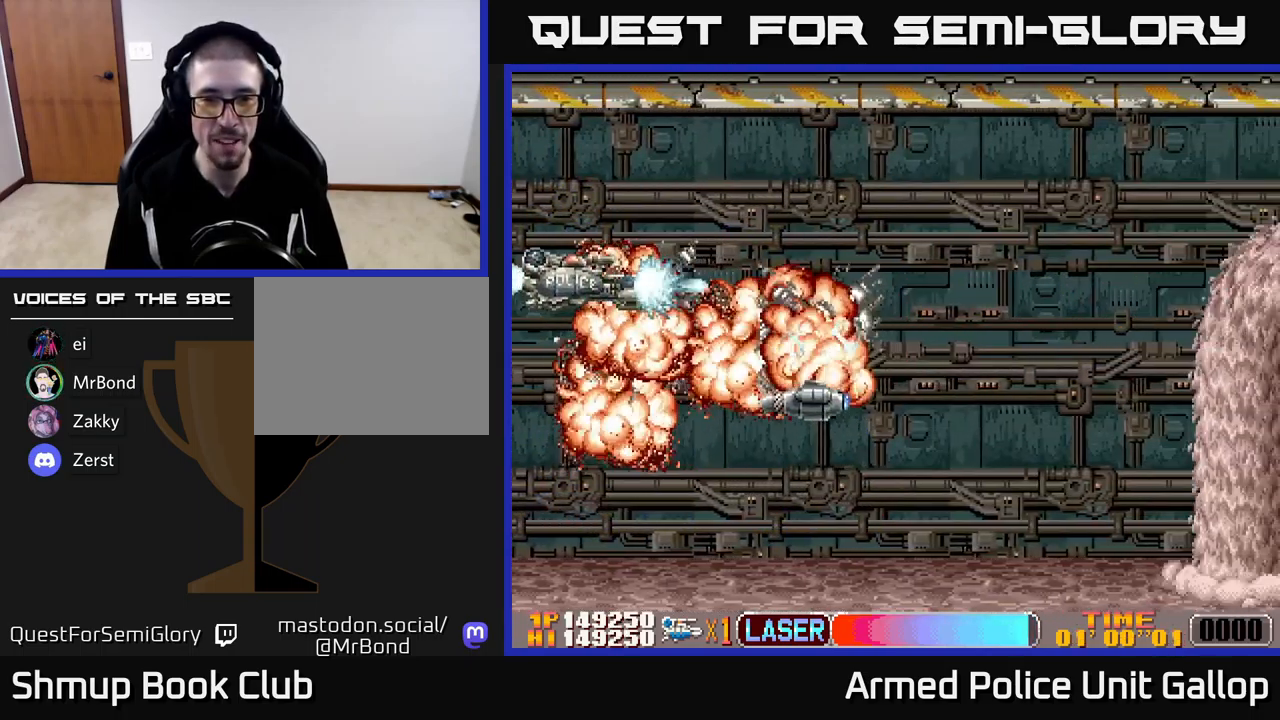
{"buttons": ["A", "DPAD_UP"], "left_stick": "center", "events": [[17, "DPAD_UP", "up"], [67, "DPAD_DOWN", "down"], [117, "DPAD_LEFT", "up"], [267, "DPAD_LEFT", "down"], [300, "DPAD_DOWN", "up"], [334, "DPAD_UP", "down"], [450, "DPAD_LEFT", "up"]]}
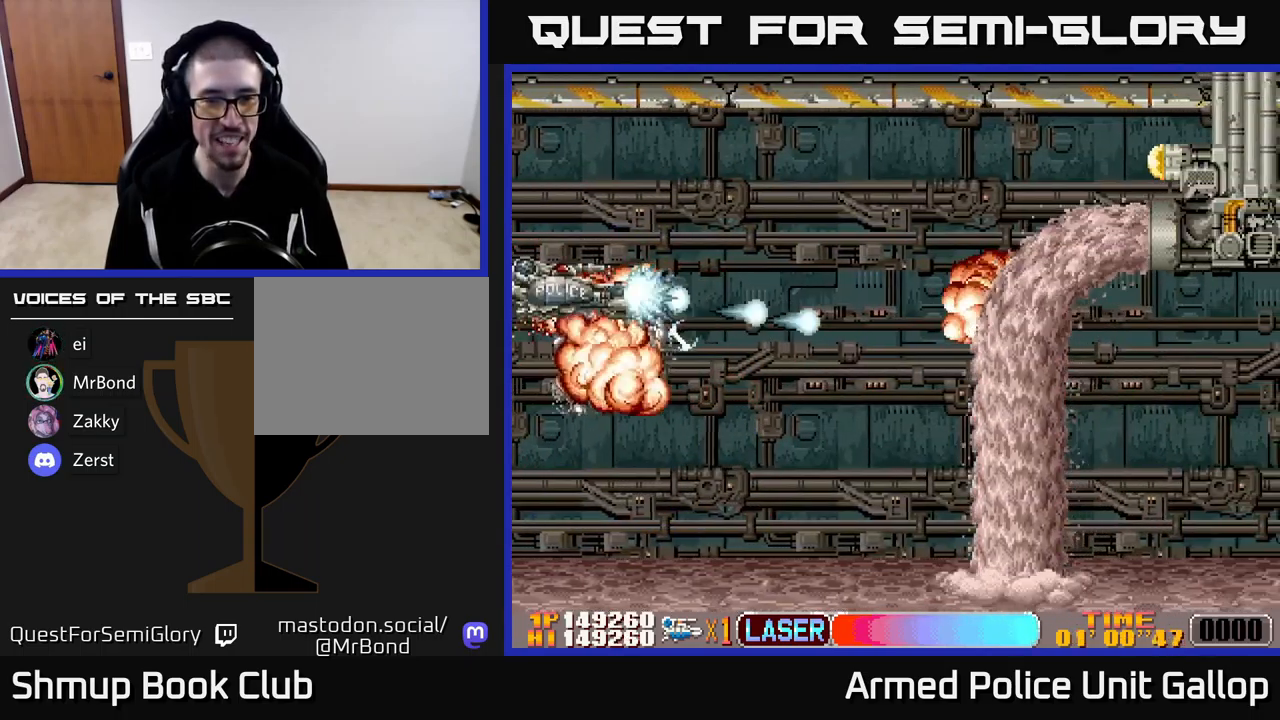
{"buttons": ["A", "DPAD_UP"], "left_stick": "center", "events": [[167, "DPAD_RIGHT", "down"], [400, "DPAD_RIGHT", "up"]]}
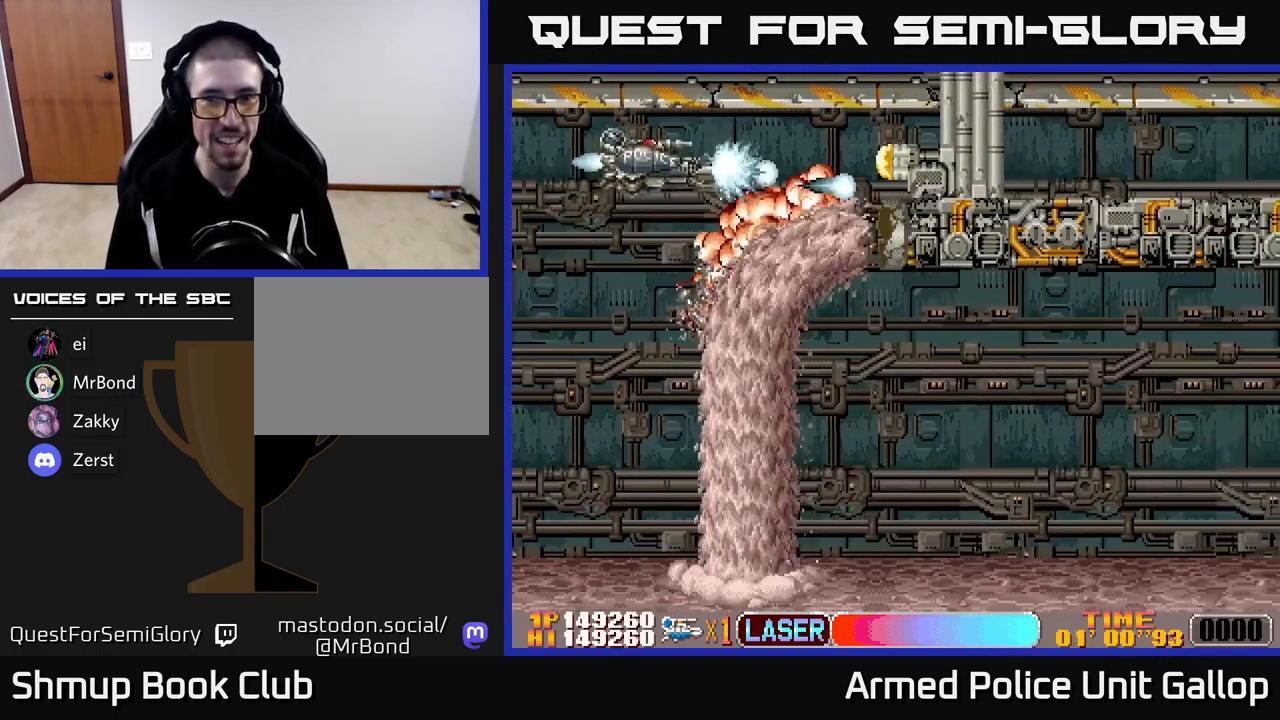
{"buttons": ["DPAD_DOWN"], "left_stick": "center", "events": [[50, "DPAD_UP", "up"], [67, "DPAD_LEFT", "down"], [117, "DPAD_DOWN", "down"], [250, "B", "down"], [267, "A", "up"], [367, "DPAD_LEFT", "up"], [400, "B", "up"]]}
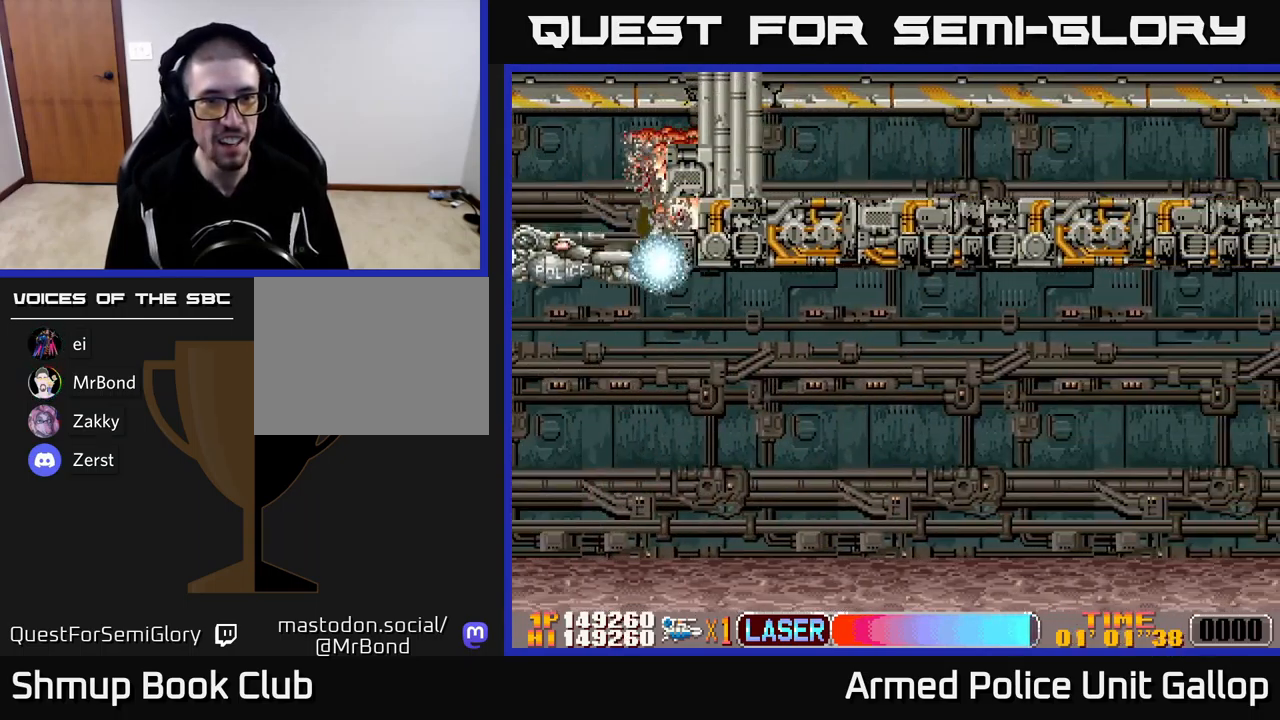
{"buttons": ["A", "DPAD_RIGHT"], "left_stick": "center", "events": [[50, "DPAD_RIGHT", "down"], [100, "A", "down"], [300, "DPAD_DOWN", "up"]]}
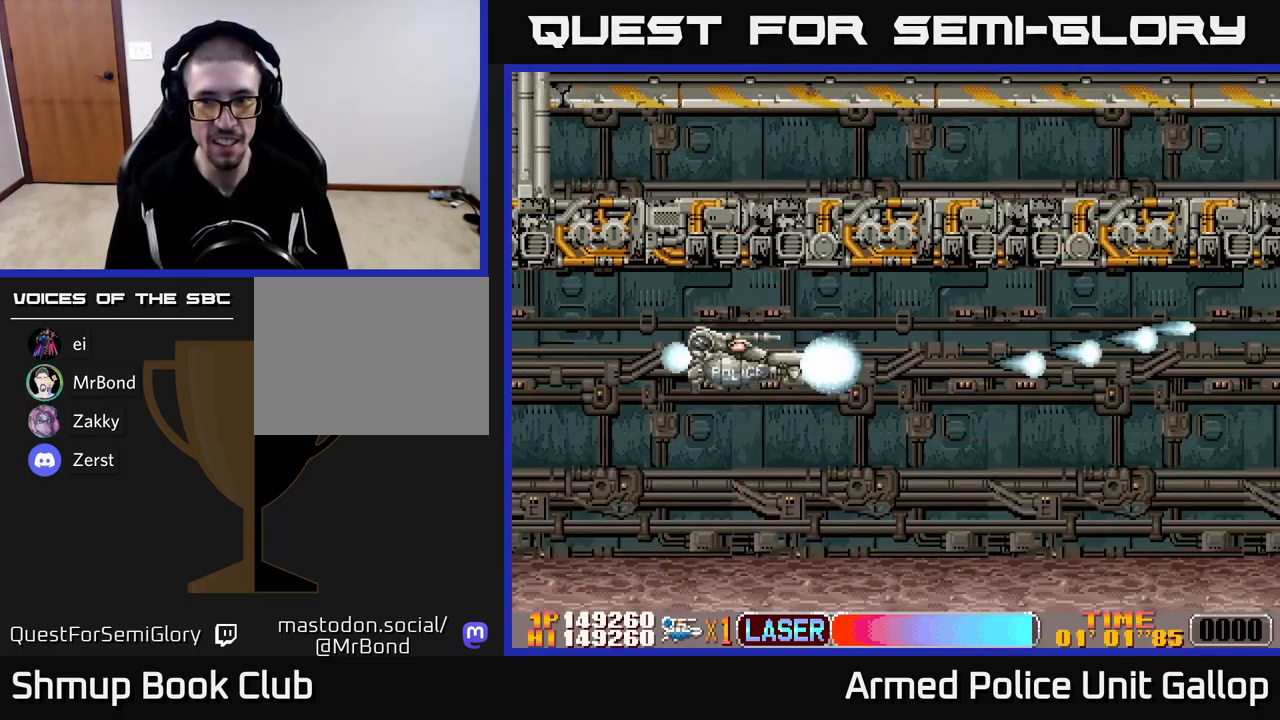
{"buttons": ["DPAD_DOWN", "DPAD_RIGHT"], "left_stick": "center", "events": [[34, "DPAD_UP", "down"], [134, "DPAD_UP", "up"], [451, "DPAD_DOWN", "down"], [484, "A", "up"]]}
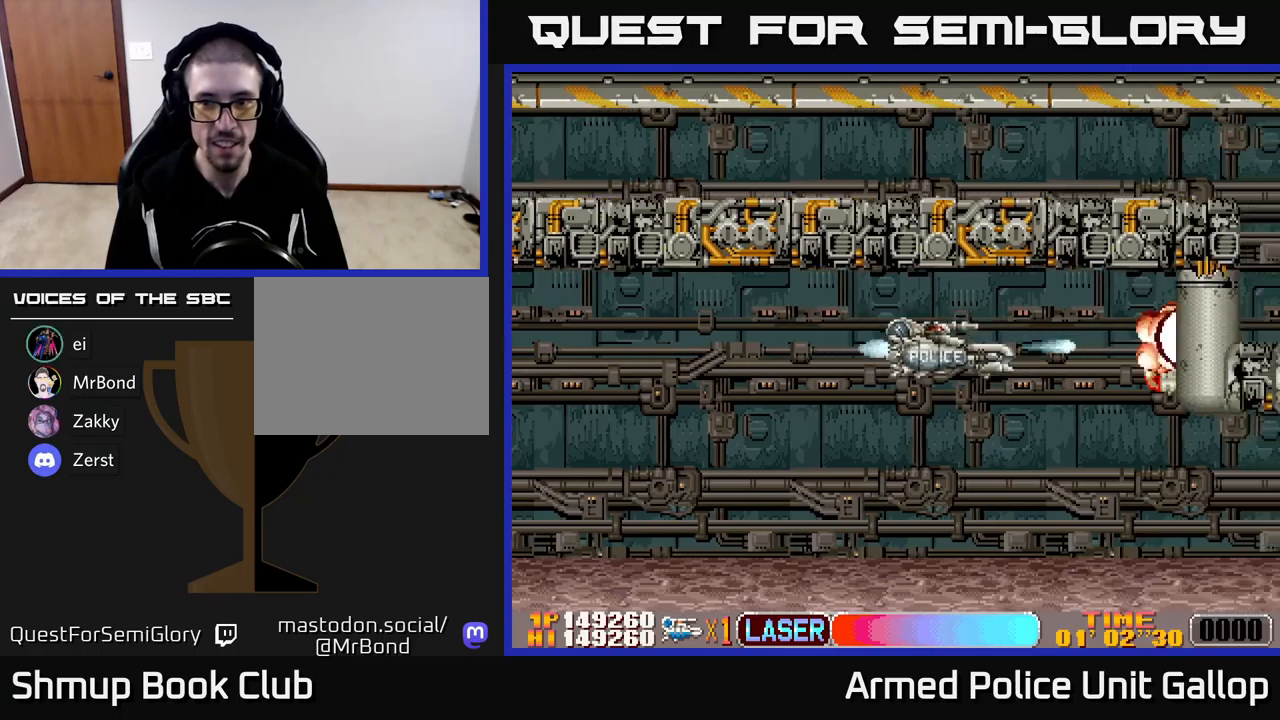
{"buttons": ["A", "DPAD_RIGHT"], "left_stick": "center", "events": [[17, "B", "down"], [150, "DPAD_RIGHT", "up"], [200, "DPAD_LEFT", "down"], [350, "DPAD_LEFT", "up"], [417, "DPAD_RIGHT", "down"], [450, "A", "down"], [450, "B", "up"], [450, "DPAD_DOWN", "up"]]}
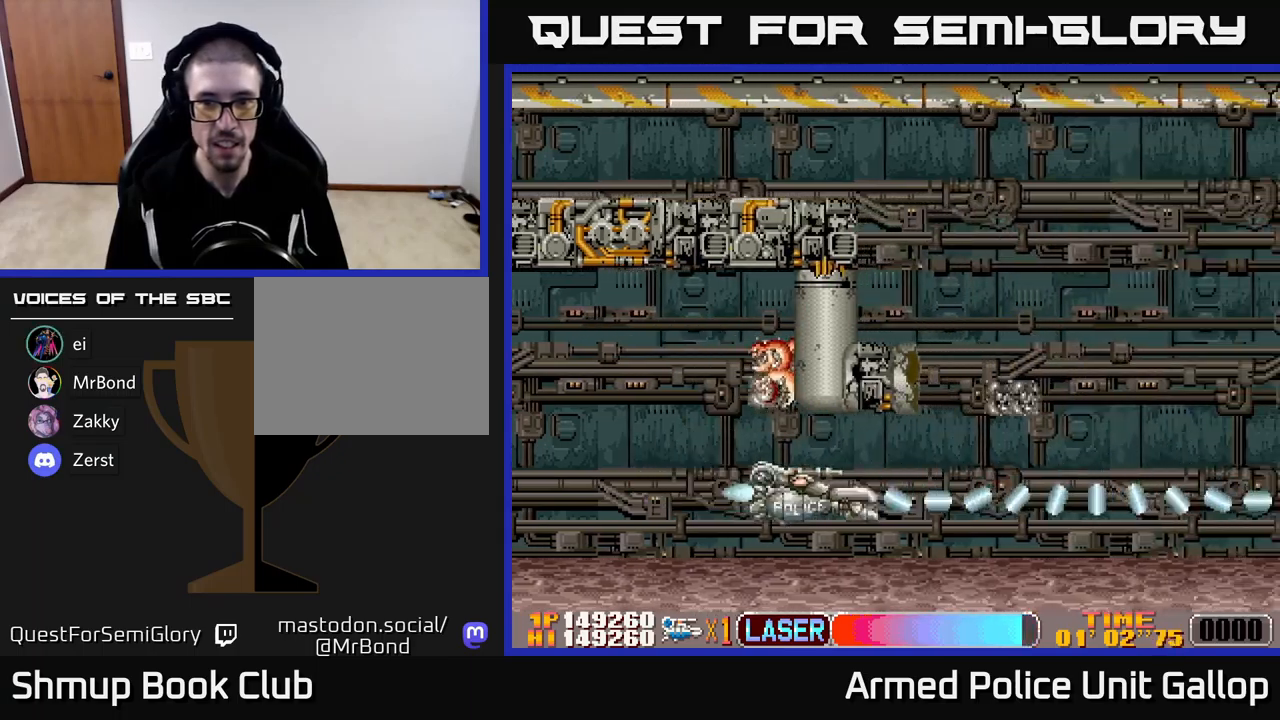
{"buttons": ["A", "DPAD_UP", "DPAD_RIGHT"], "left_stick": "center", "events": [[33, "DPAD_UP", "down"], [233, "A", "up"], [383, "A", "down"]]}
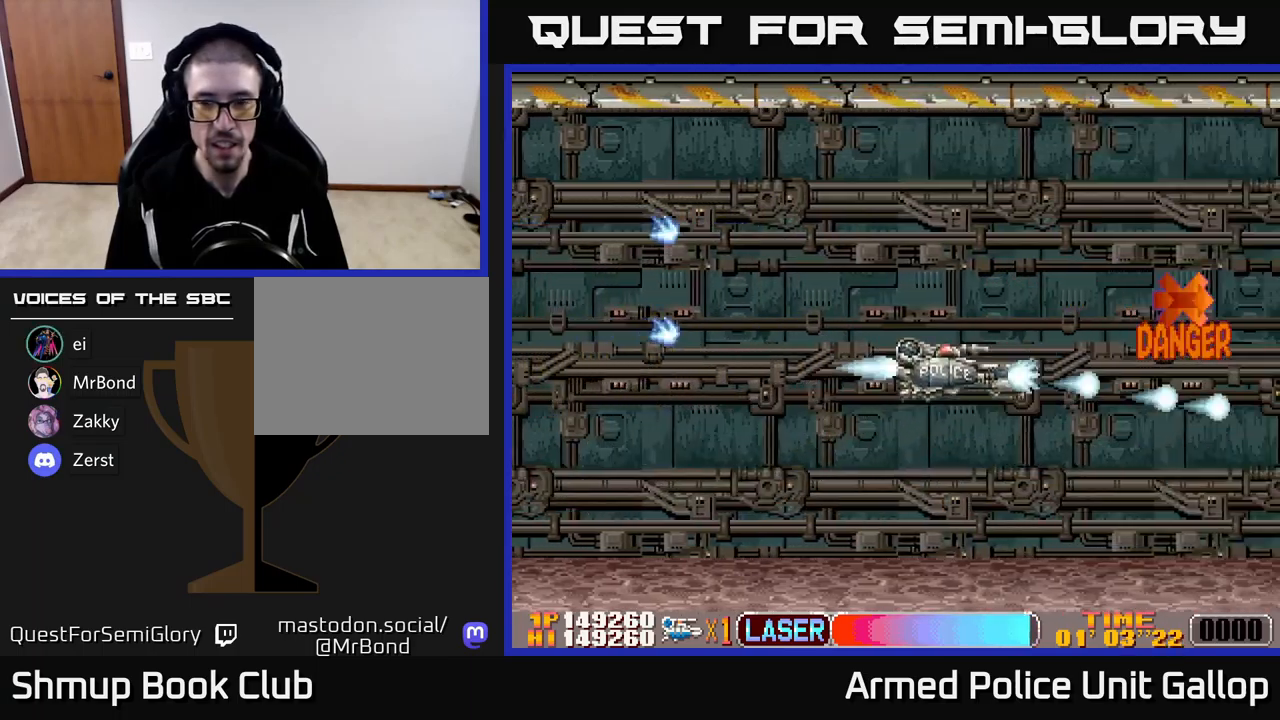
{"buttons": ["A"], "left_stick": "center", "events": [[267, "DPAD_RIGHT", "up"], [283, "DPAD_UP", "up"], [317, "DPAD_DOWN", "down"], [483, "DPAD_DOWN", "up"]]}
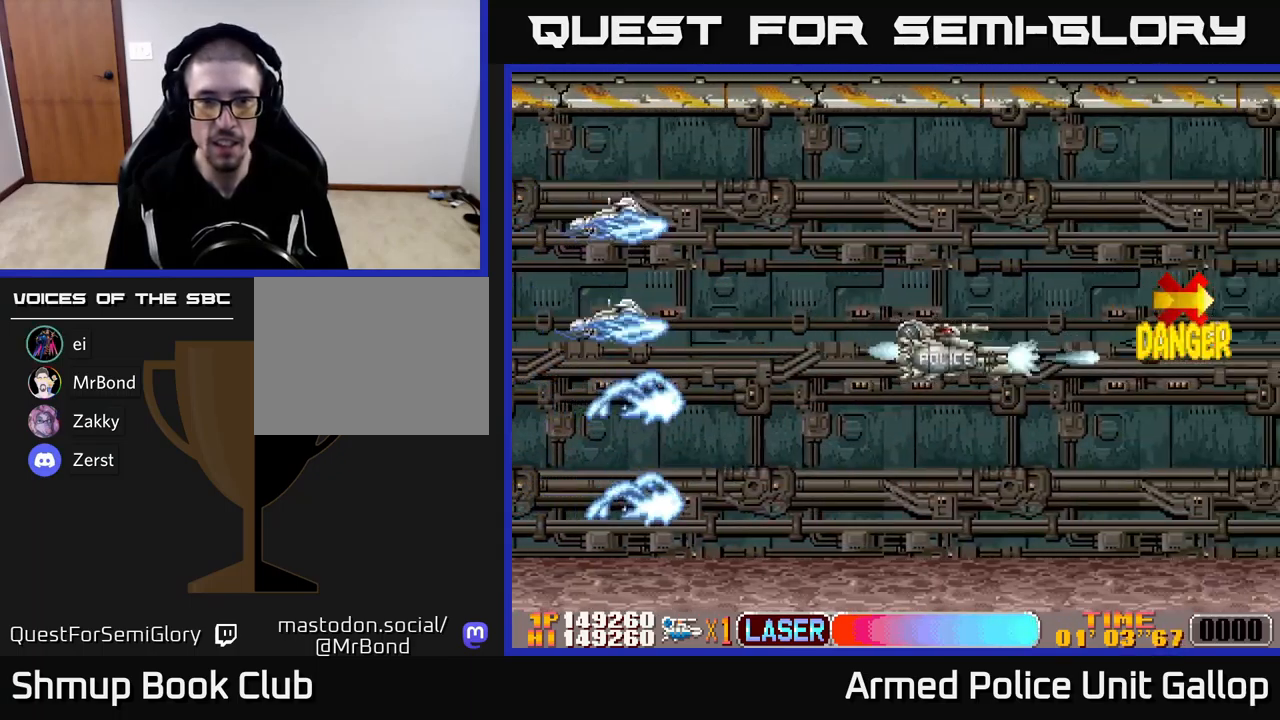
{"buttons": ["B"], "left_stick": "center", "events": [[33, "DPAD_LEFT", "down"], [50, "A", "up"], [50, "B", "down"], [50, "DPAD_UP", "down"], [117, "DPAD_UP", "up"], [133, "DPAD_LEFT", "up"], [183, "DPAD_RIGHT", "down"], [300, "DPAD_RIGHT", "up"]]}
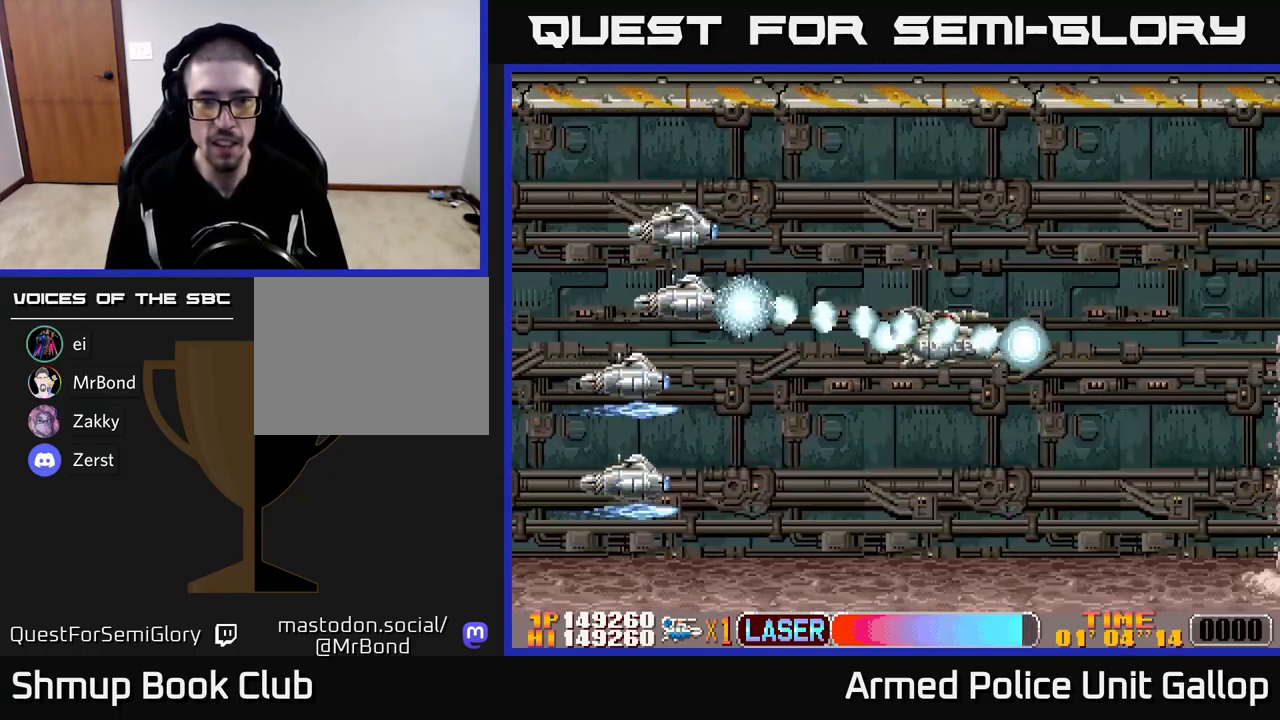
{"buttons": ["B", "DPAD_DOWN", "DPAD_RIGHT"], "left_stick": "center", "events": [[150, "DPAD_RIGHT", "down"], [250, "DPAD_DOWN", "down"], [283, "DPAD_RIGHT", "up"], [333, "DPAD_DOWN", "up"], [467, "DPAD_RIGHT", "down"], [500, "DPAD_DOWN", "down"]]}
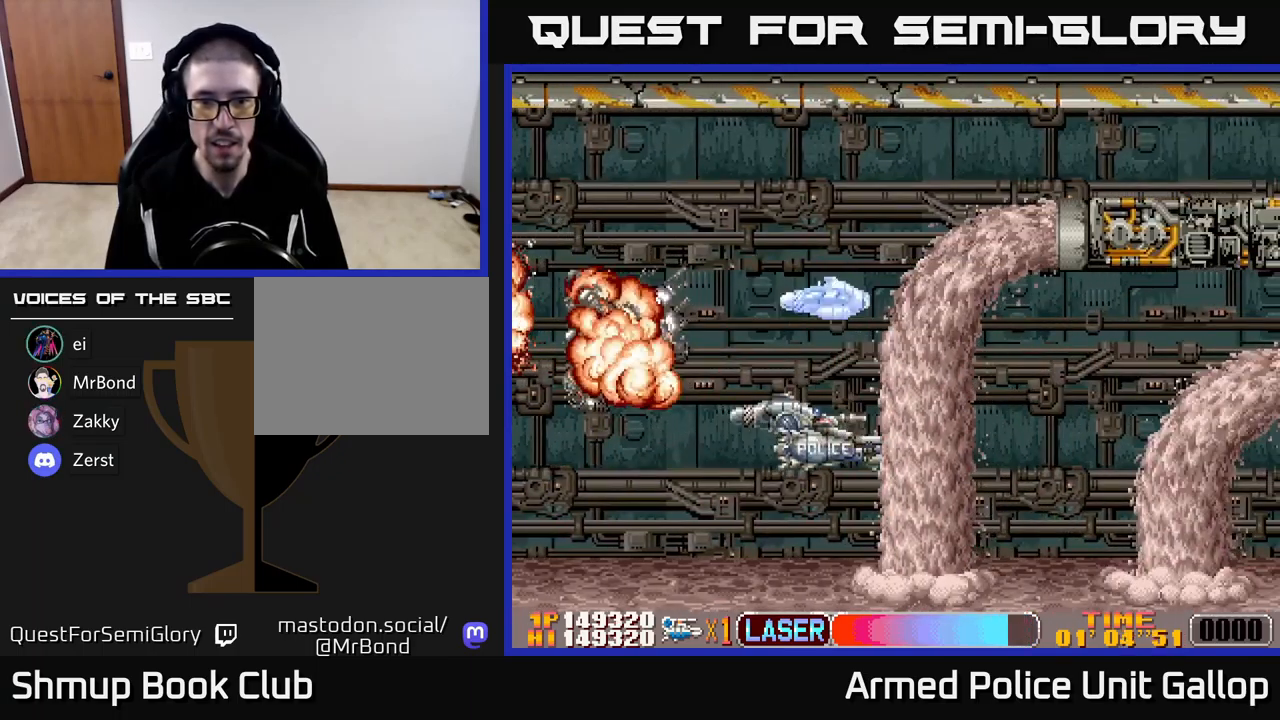
{"buttons": ["B"], "left_stick": "center", "events": [[100, "DPAD_DOWN", "up"], [317, "DPAD_DOWN", "down"], [433, "DPAD_DOWN", "up"], [467, "DPAD_RIGHT", "up"]]}
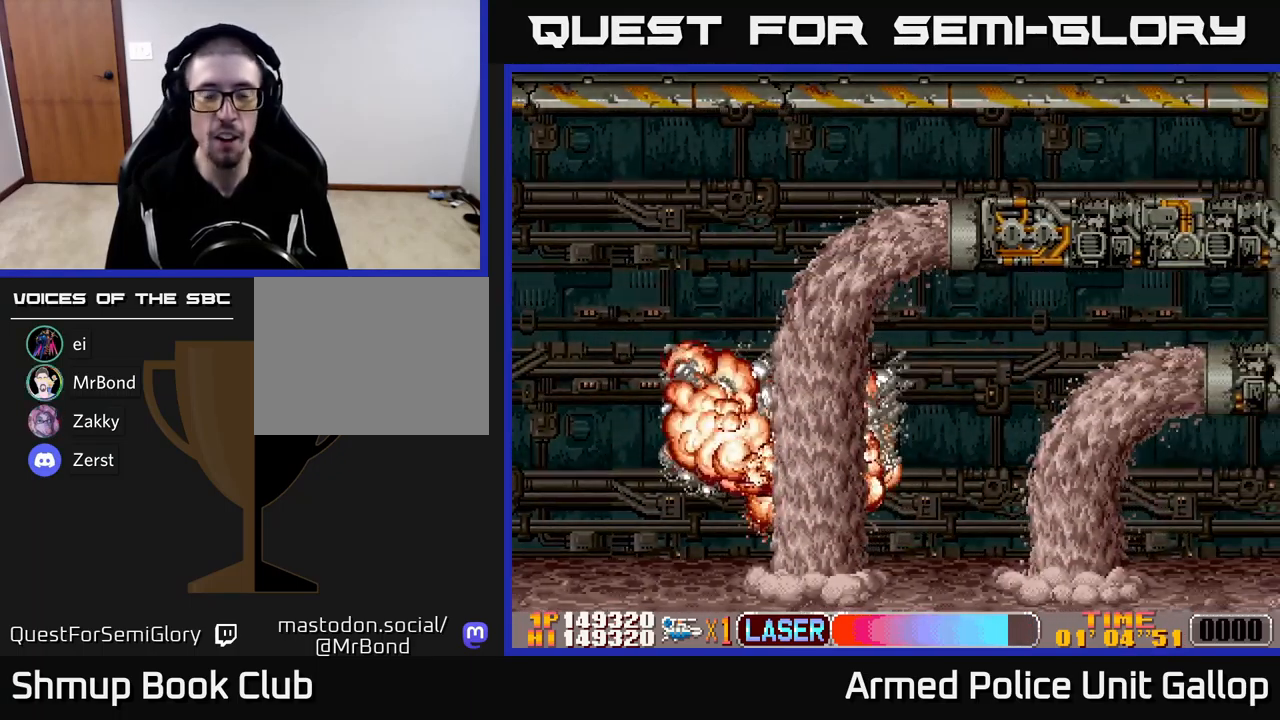
{"buttons": [], "left_stick": "center", "events": [[267, "B", "up"]]}
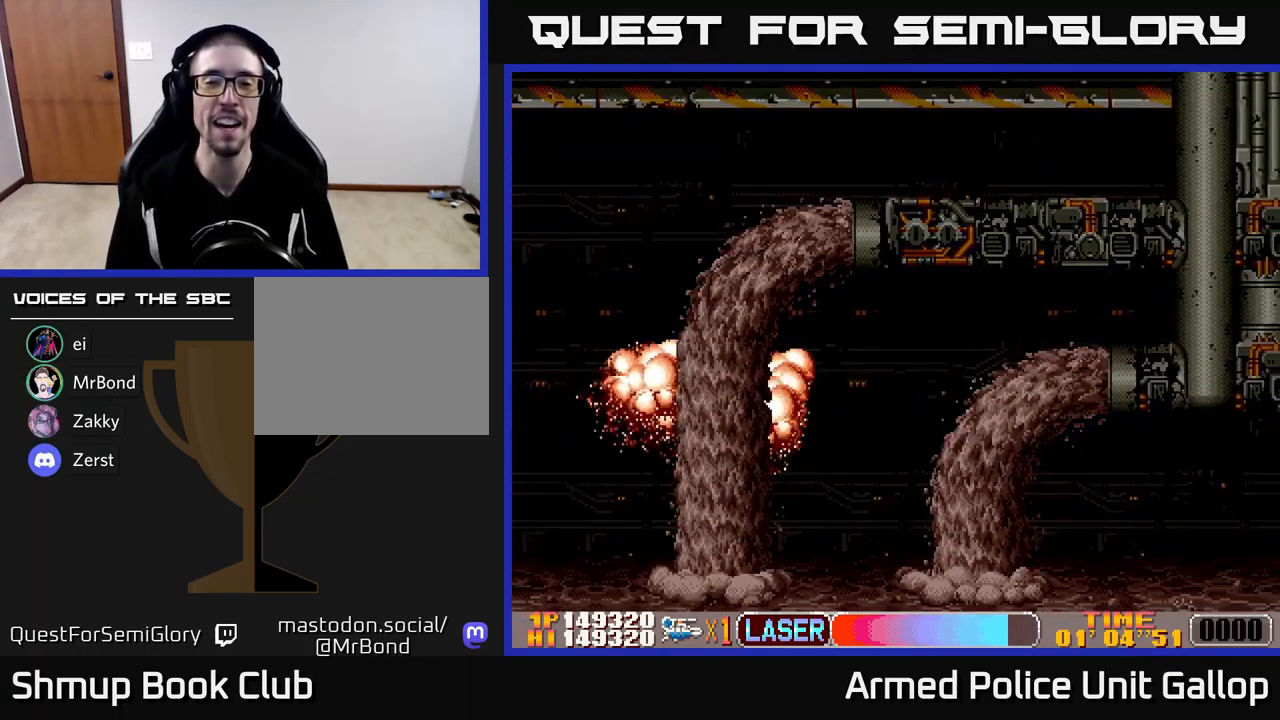
{"buttons": [], "left_stick": "center", "events": []}
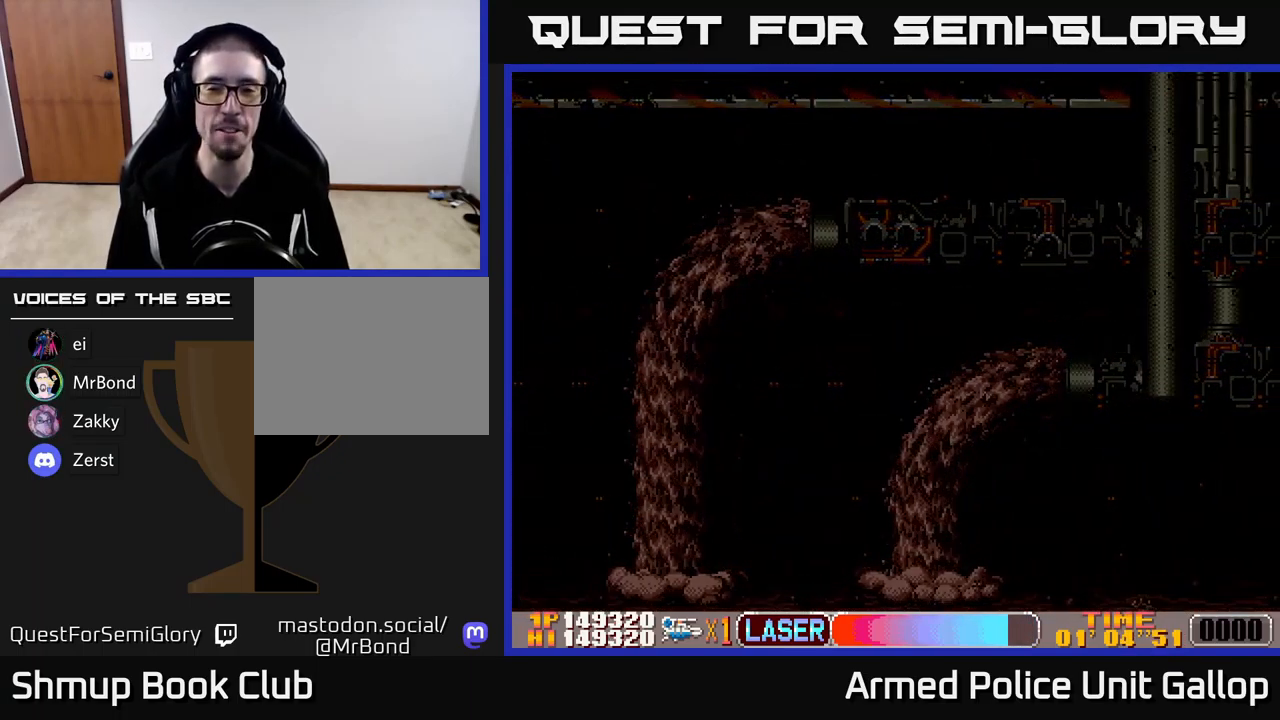
{"buttons": ["DPAD_RIGHT"], "left_stick": "center", "events": [[500, "DPAD_RIGHT", "down"]]}
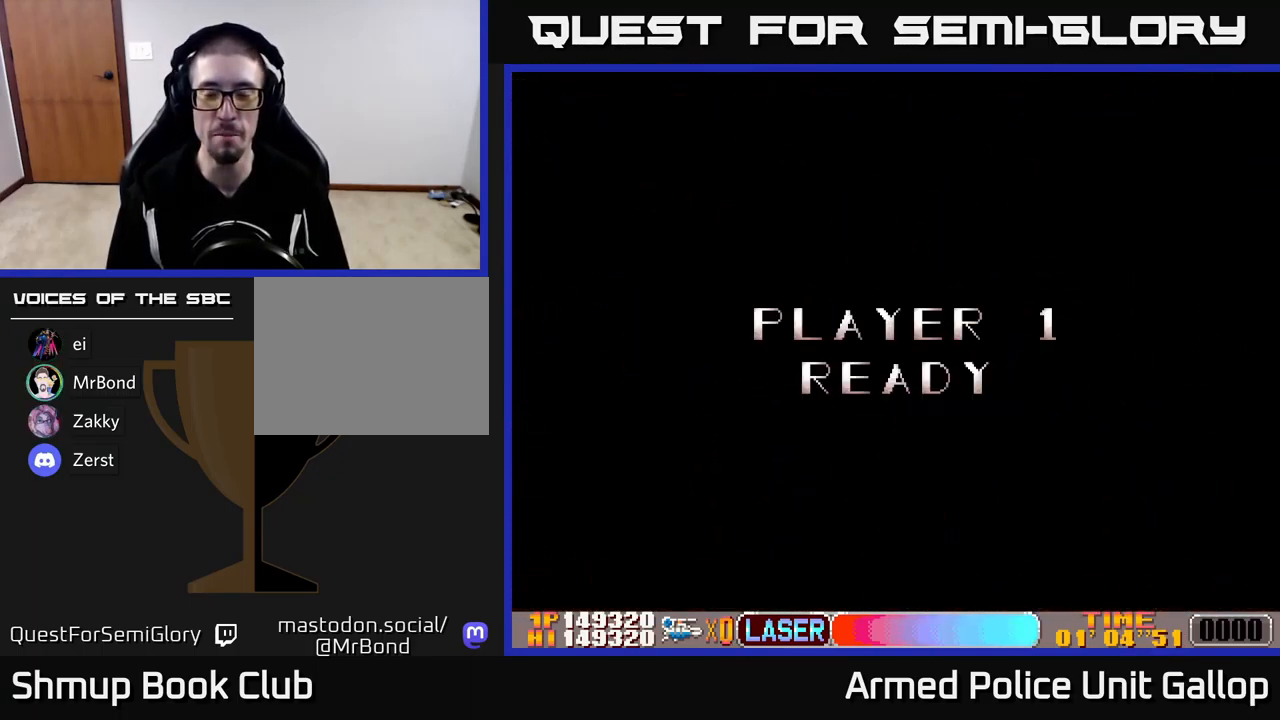
{"buttons": ["A"], "left_stick": "center", "events": [[217, "DPAD_UP", "down"], [383, "A", "down"], [383, "DPAD_UP", "up"], [433, "DPAD_RIGHT", "up"]]}
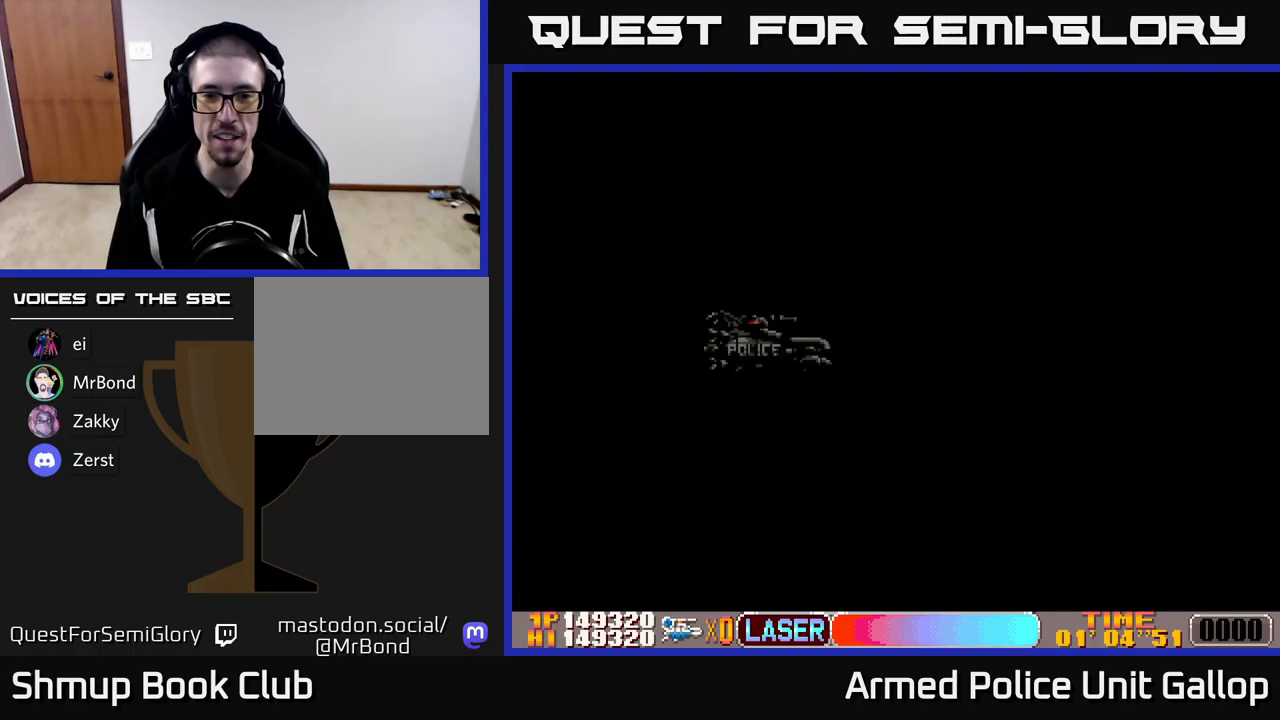
{"buttons": ["DPAD_RIGHT"], "left_stick": "center", "events": [[234, "A", "up"], [267, "DPAD_UP", "down"], [300, "DPAD_RIGHT", "down"], [384, "DPAD_UP", "up"]]}
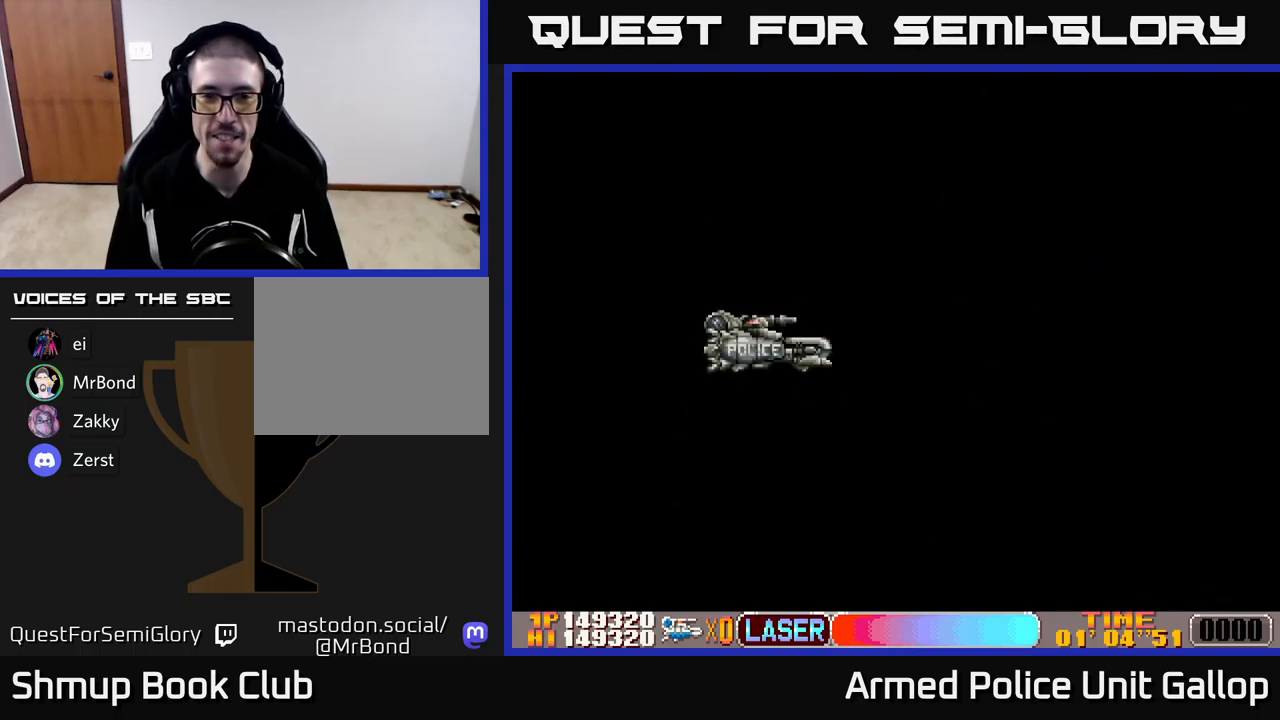
{"buttons": ["DPAD_UP", "DPAD_RIGHT"], "left_stick": "center", "events": [[100, "DPAD_RIGHT", "up"], [350, "DPAD_RIGHT", "down"], [417, "DPAD_UP", "down"]]}
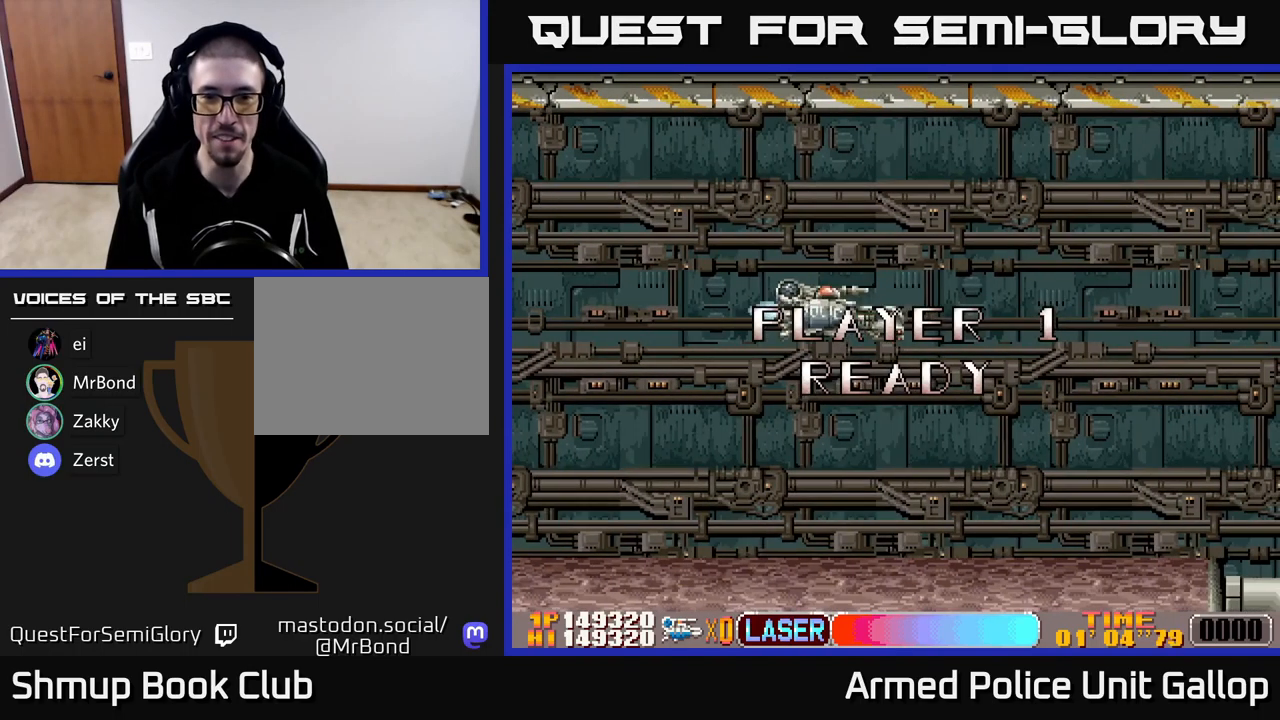
{"buttons": ["A"], "left_stick": "center", "events": [[67, "DPAD_UP", "up"], [84, "A", "down"], [184, "DPAD_DOWN", "down"], [434, "DPAD_DOWN", "up"], [500, "DPAD_RIGHT", "up"]]}
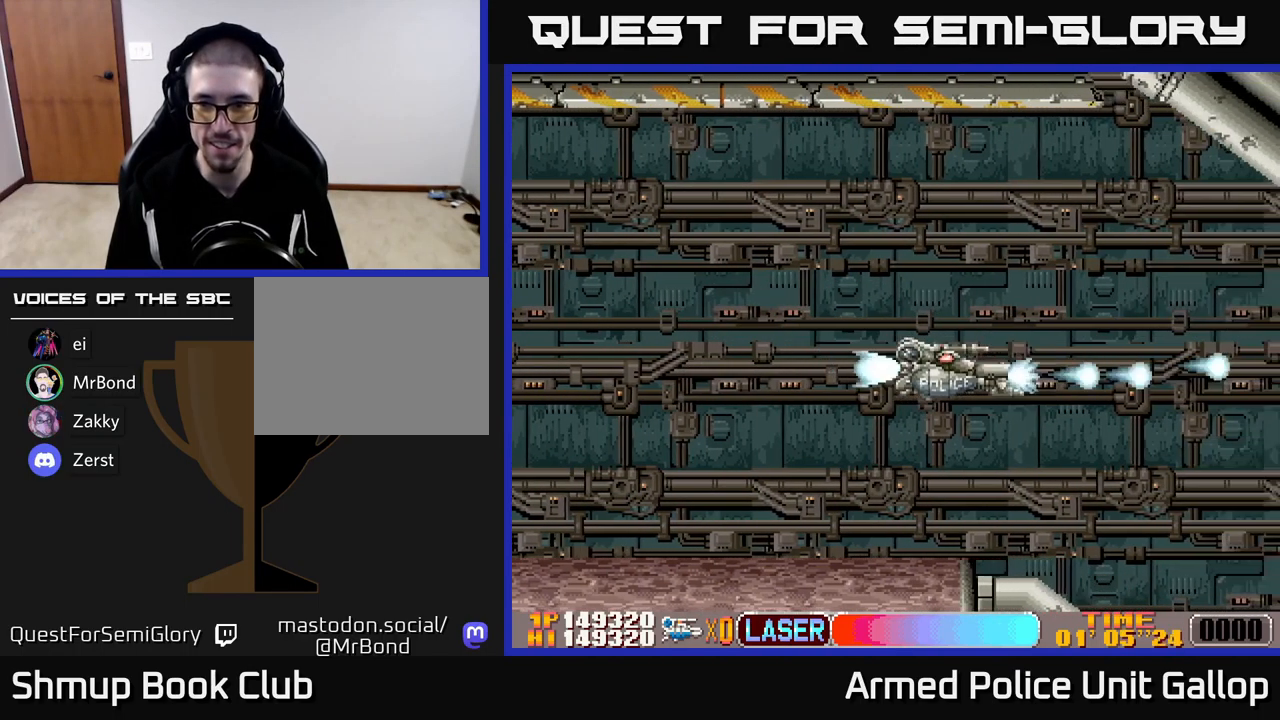
{"buttons": ["A", "DPAD_DOWN", "DPAD_RIGHT"], "left_stick": "center", "events": [[34, "DPAD_LEFT", "down"], [117, "DPAD_DOWN", "down"], [167, "DPAD_LEFT", "up"], [250, "A", "up"], [300, "DPAD_RIGHT", "down"], [500, "A", "down"]]}
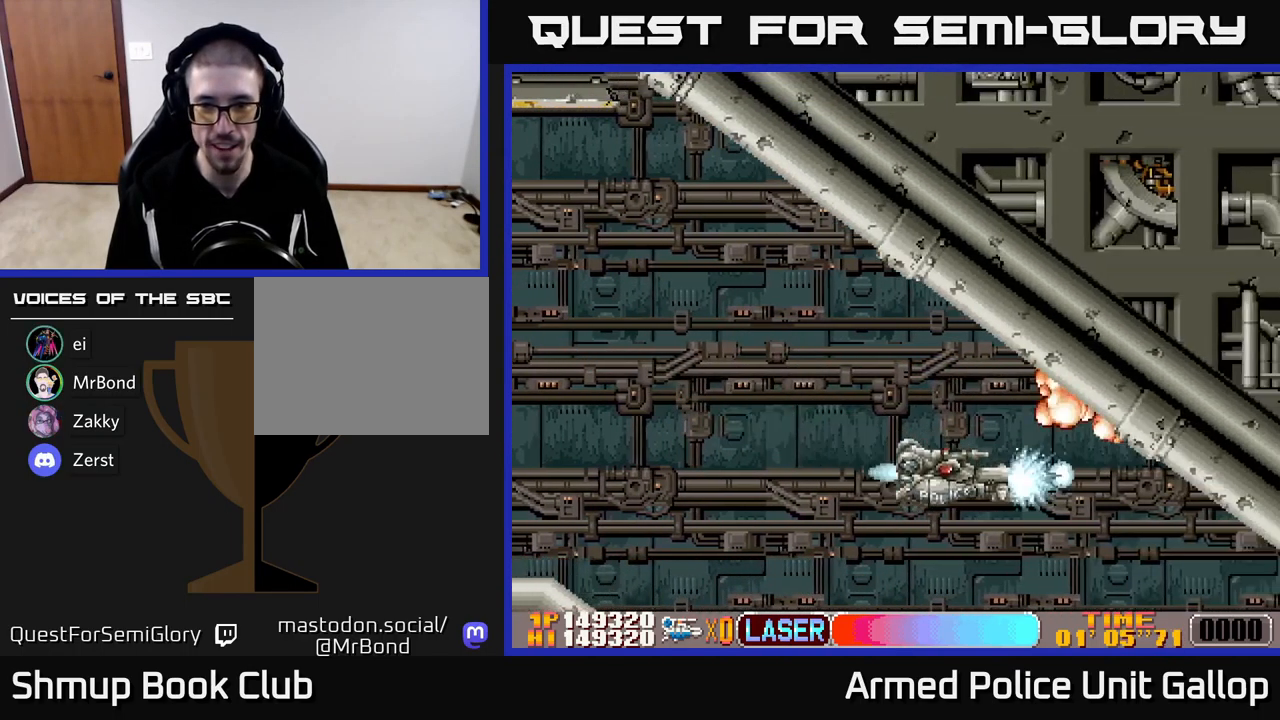
{"buttons": ["A", "DPAD_UP", "DPAD_RIGHT"], "left_stick": "center", "events": [[100, "DPAD_RIGHT", "up"], [367, "DPAD_RIGHT", "down"], [417, "DPAD_DOWN", "up"], [467, "DPAD_UP", "down"]]}
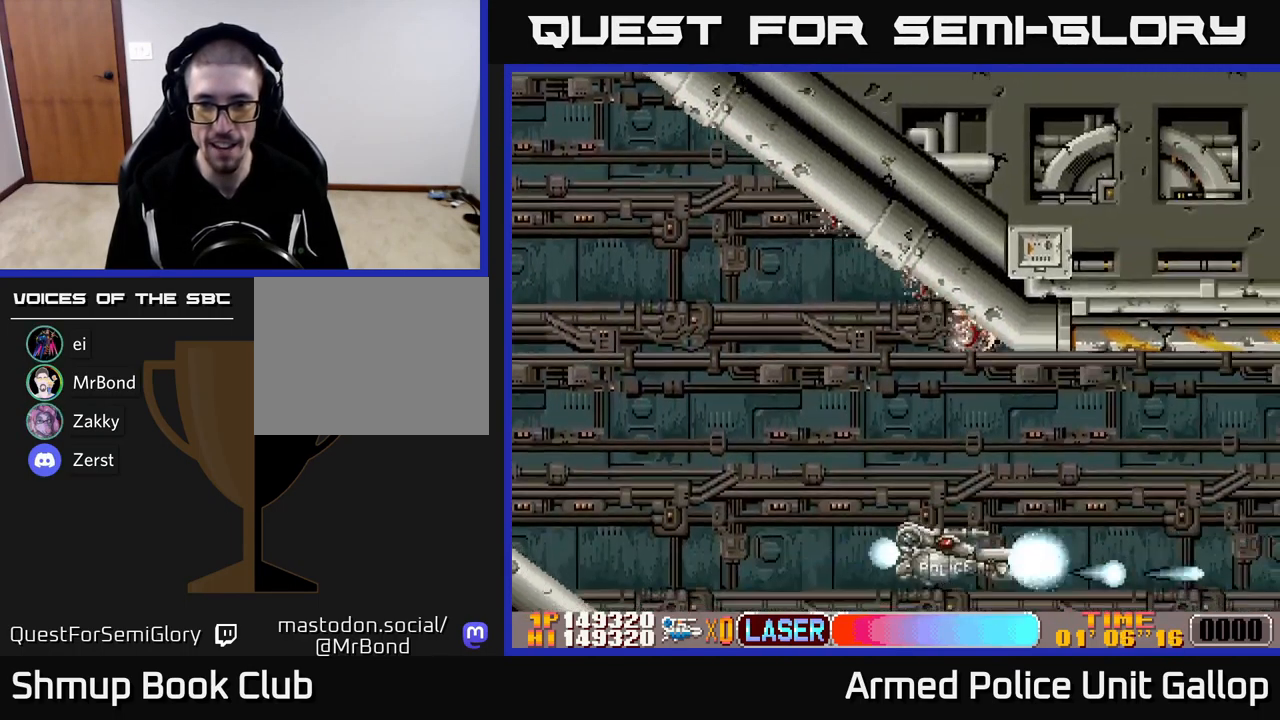
{"buttons": ["A", "DPAD_UP"], "left_stick": "center", "events": [[67, "DPAD_RIGHT", "up"], [134, "A", "up"], [234, "A", "down"]]}
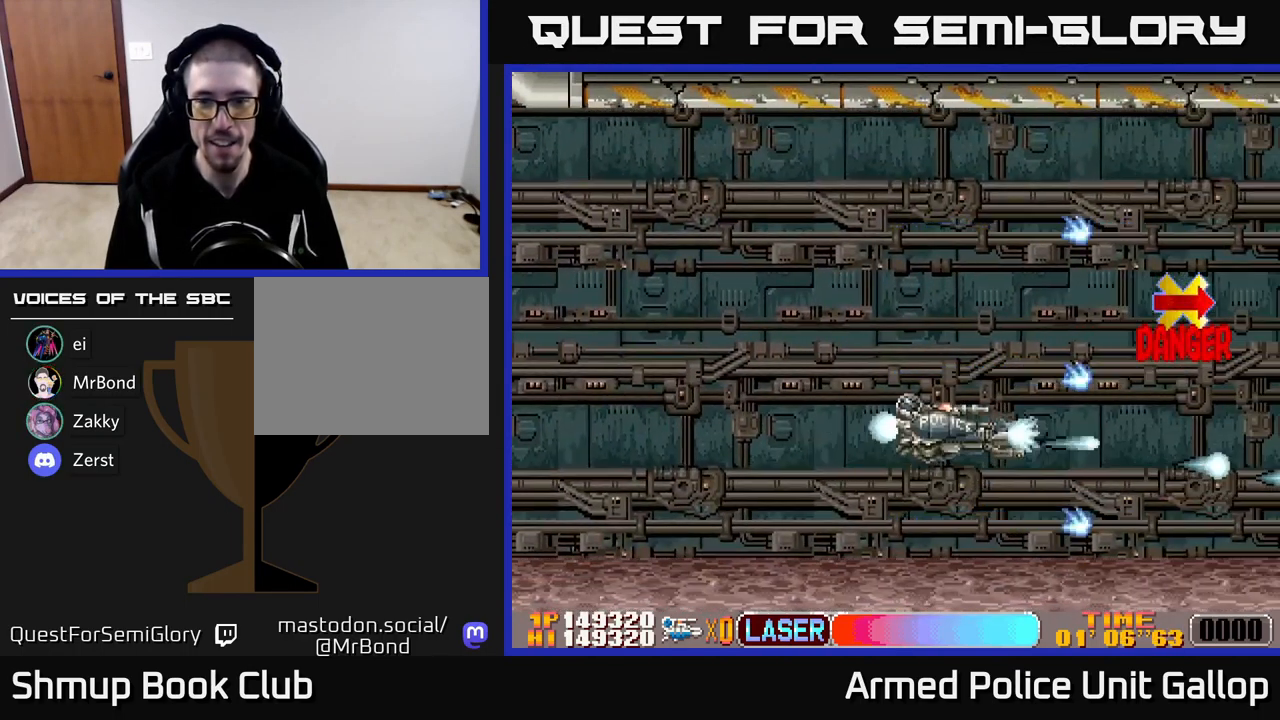
{"buttons": ["B", "DPAD_LEFT"], "left_stick": "center", "events": [[317, "B", "down"], [334, "A", "up"], [350, "DPAD_UP", "up"], [384, "DPAD_DOWN", "down"], [400, "DPAD_LEFT", "down"], [500, "DPAD_DOWN", "up"]]}